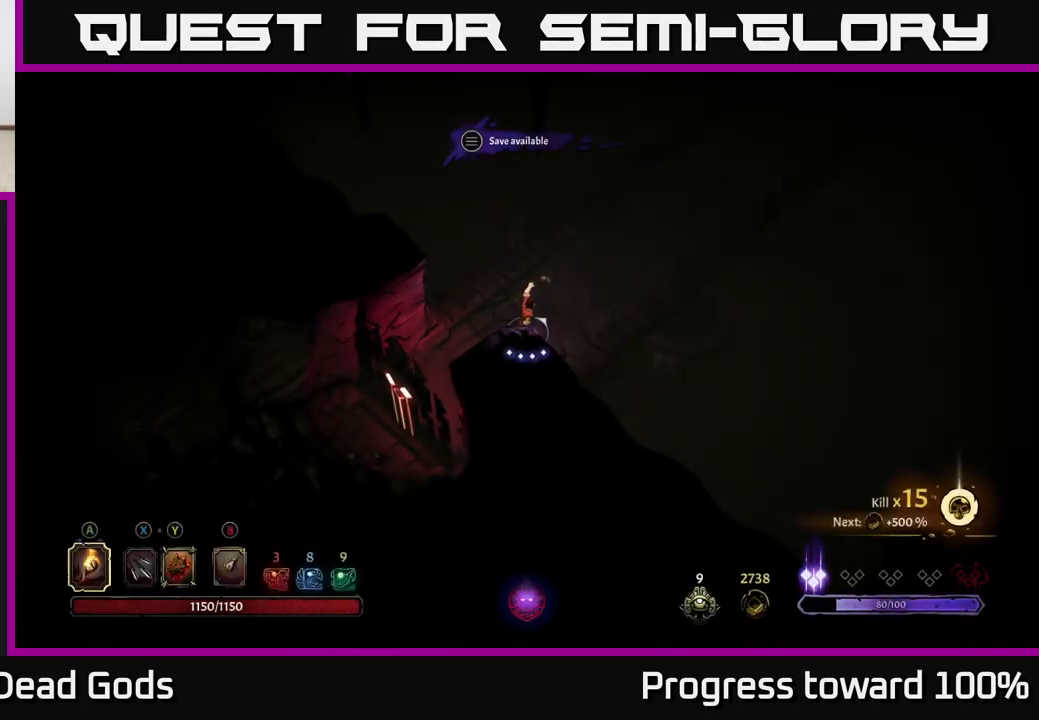
Gameplay with a controller (Xbox layout); each line is a JSON object with the inputs held at the frame after it. "events" lists button and stick changes between this image and that frame as [ms after this image, input, new state], when the widget could be followed in between.
{"buttons": [], "left_stick": "up-right", "right_stick": "center", "events": [[83, "left_stick", "up-right"]]}
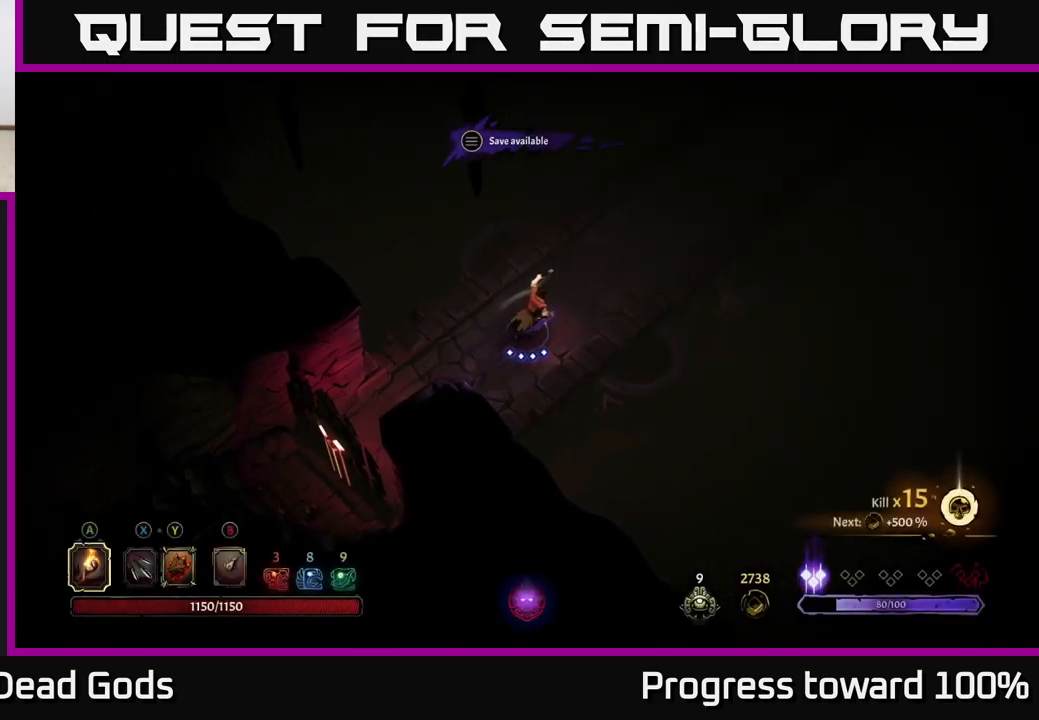
{"buttons": [], "left_stick": "up-right", "right_stick": "center", "events": []}
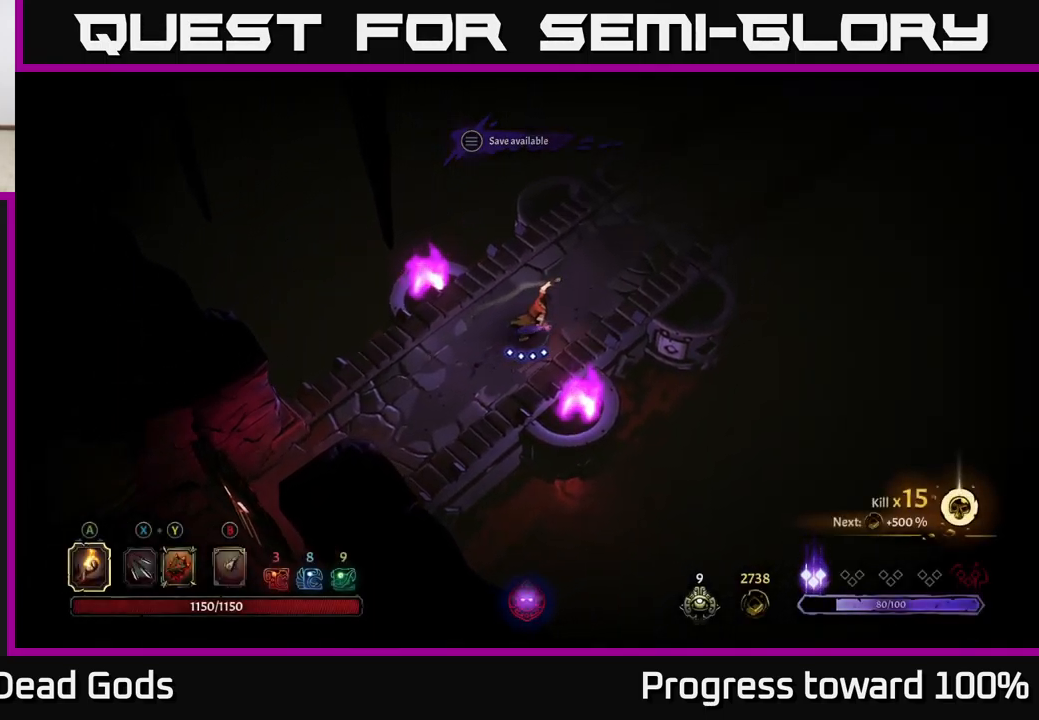
{"buttons": [], "left_stick": "up-right", "right_stick": "center", "events": []}
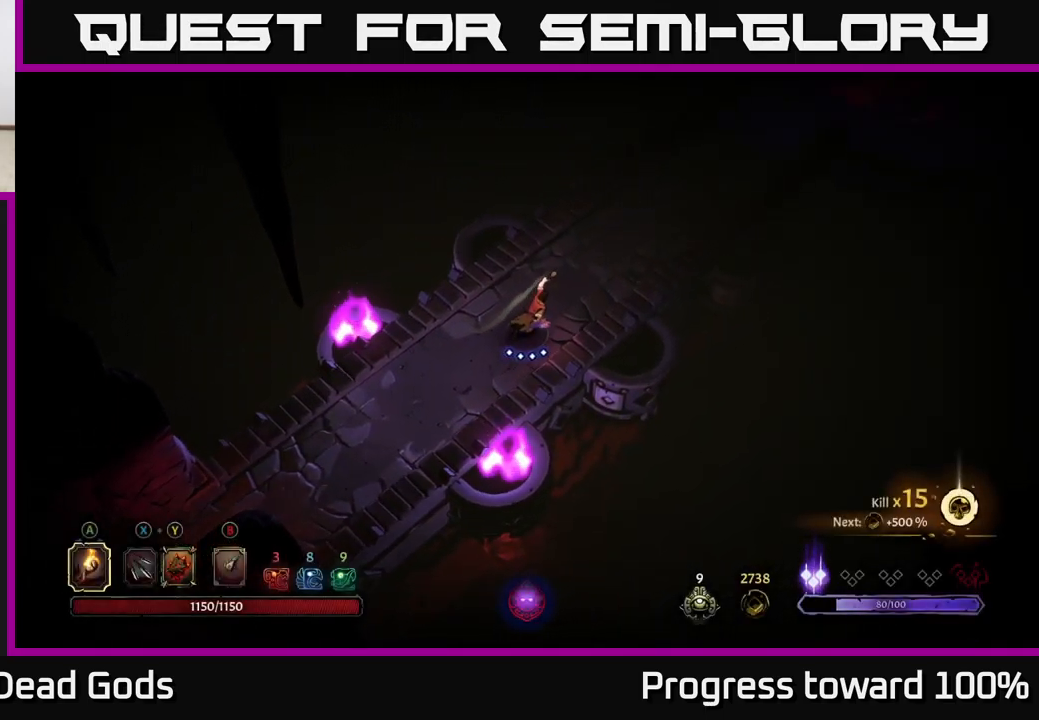
{"buttons": [], "left_stick": "up-right", "right_stick": "center", "events": []}
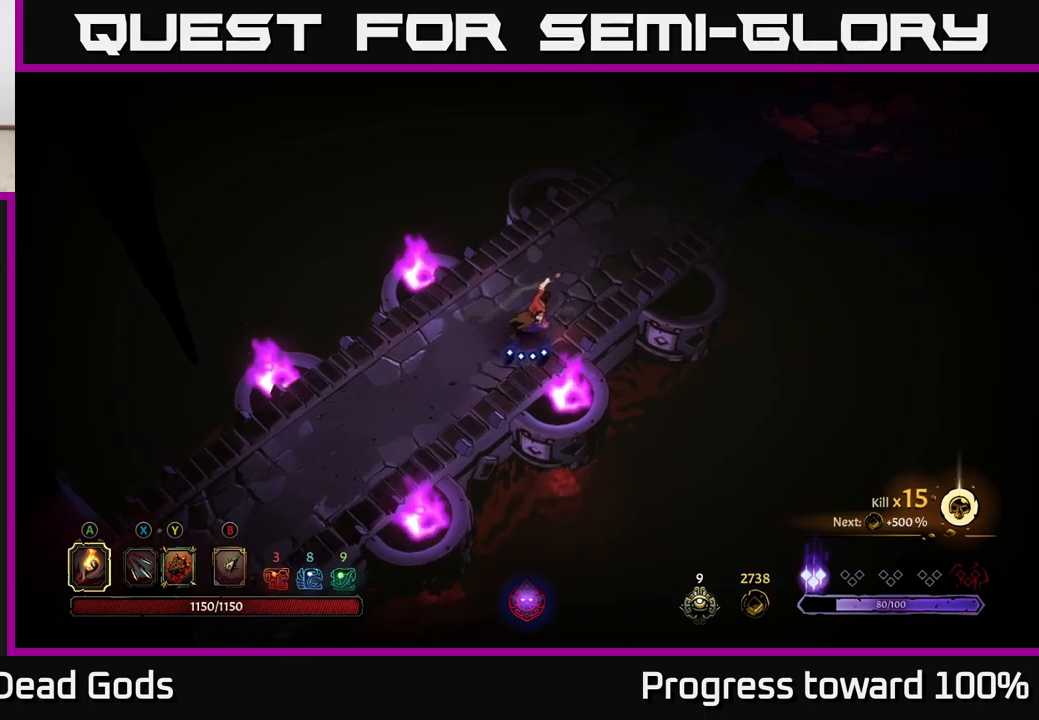
{"buttons": [], "left_stick": "up-right", "right_stick": "center", "events": []}
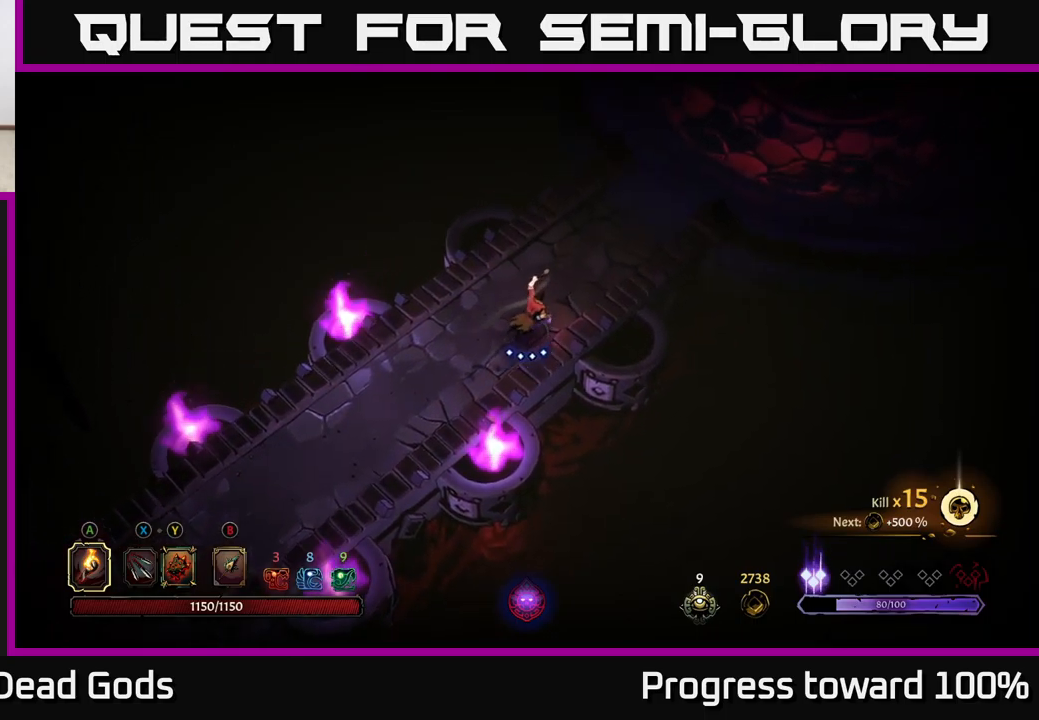
{"buttons": [], "left_stick": "up-right", "right_stick": "center", "events": []}
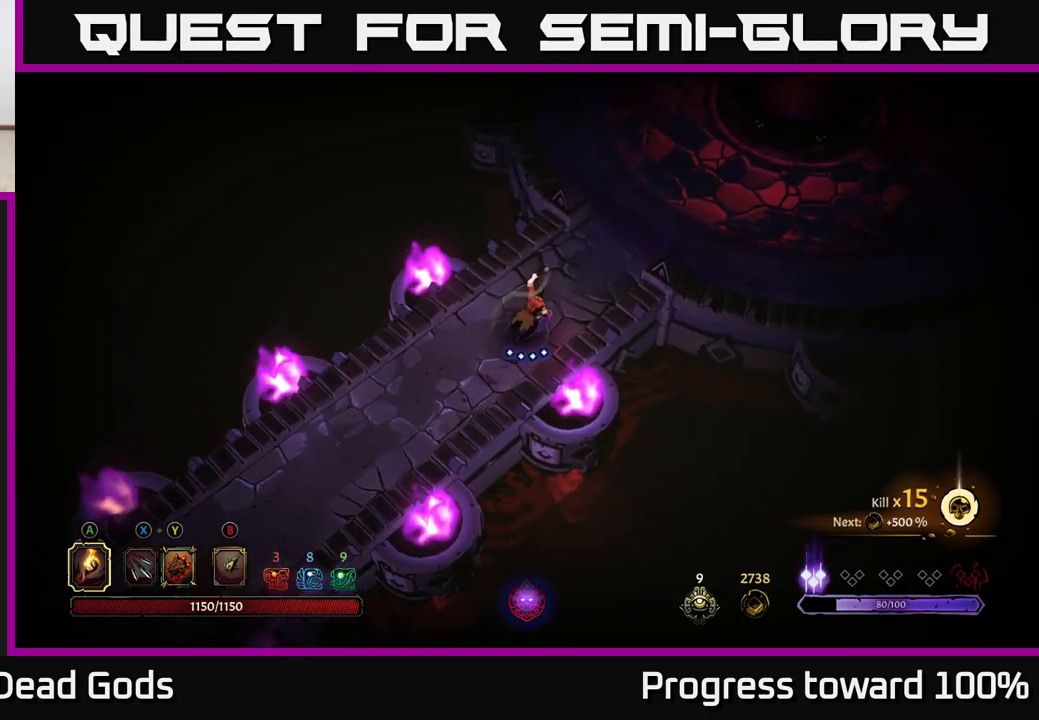
{"buttons": [], "left_stick": "up-right", "right_stick": "center", "events": []}
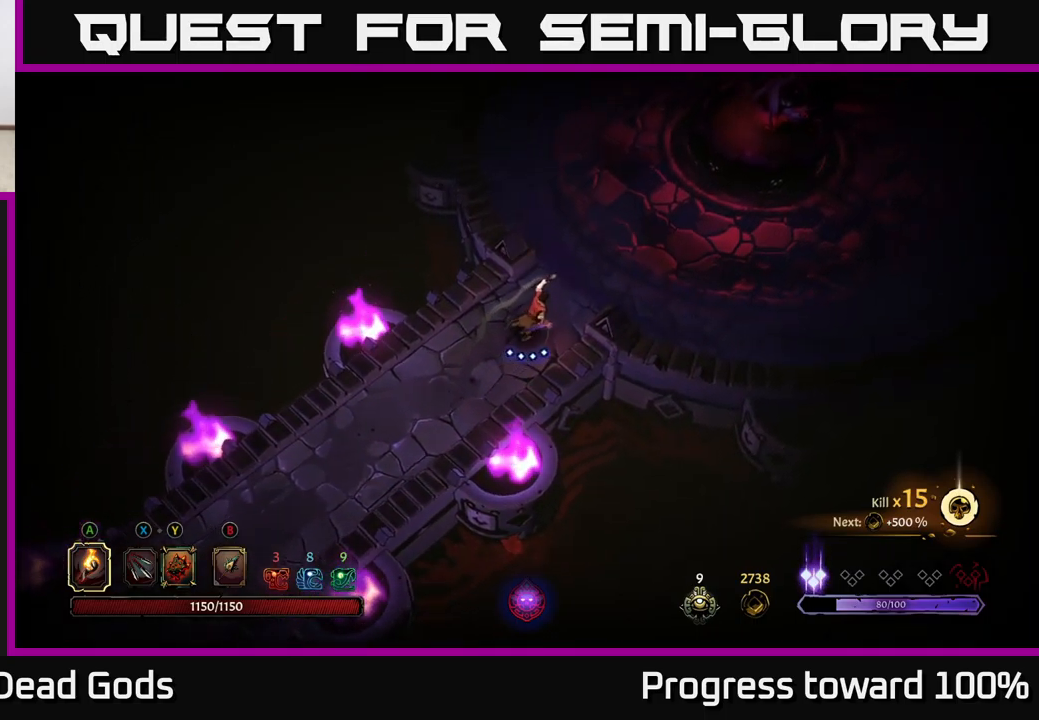
{"buttons": [], "left_stick": "up-right", "right_stick": "center", "events": []}
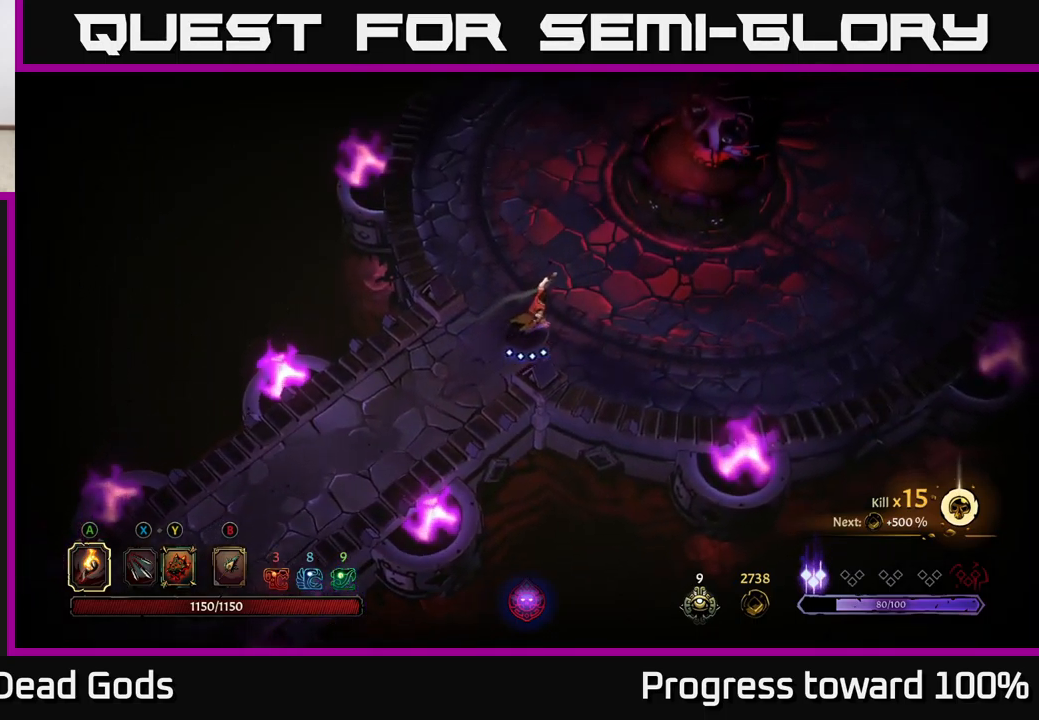
{"buttons": [], "left_stick": "up-right", "right_stick": "center", "events": []}
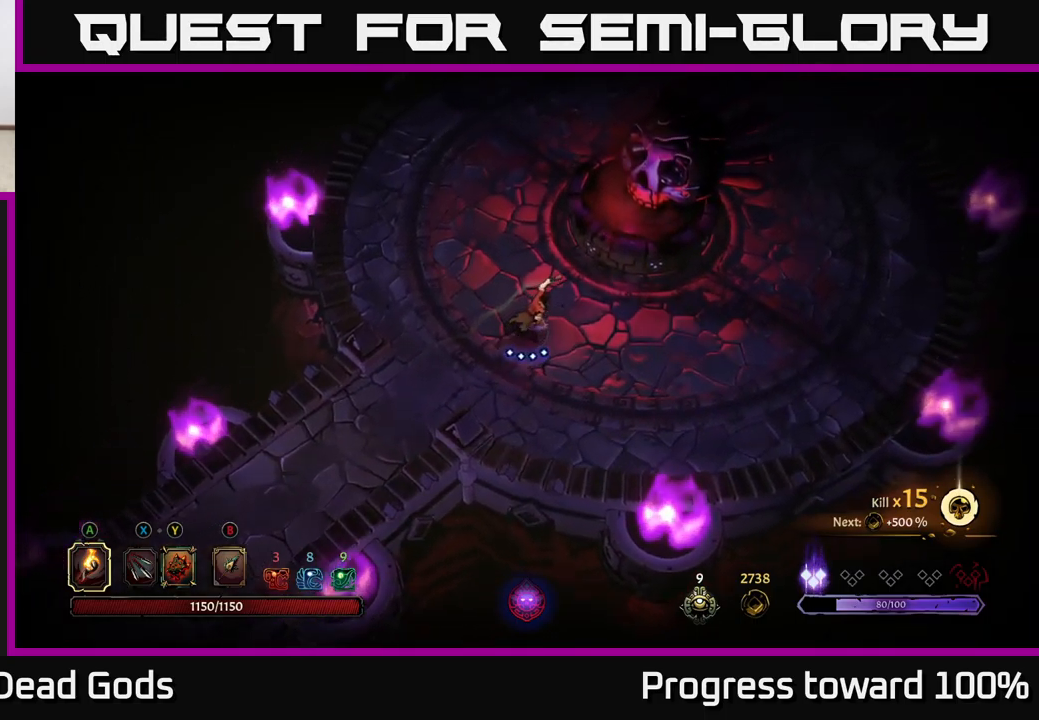
{"buttons": [], "left_stick": "up-right", "right_stick": "center", "events": []}
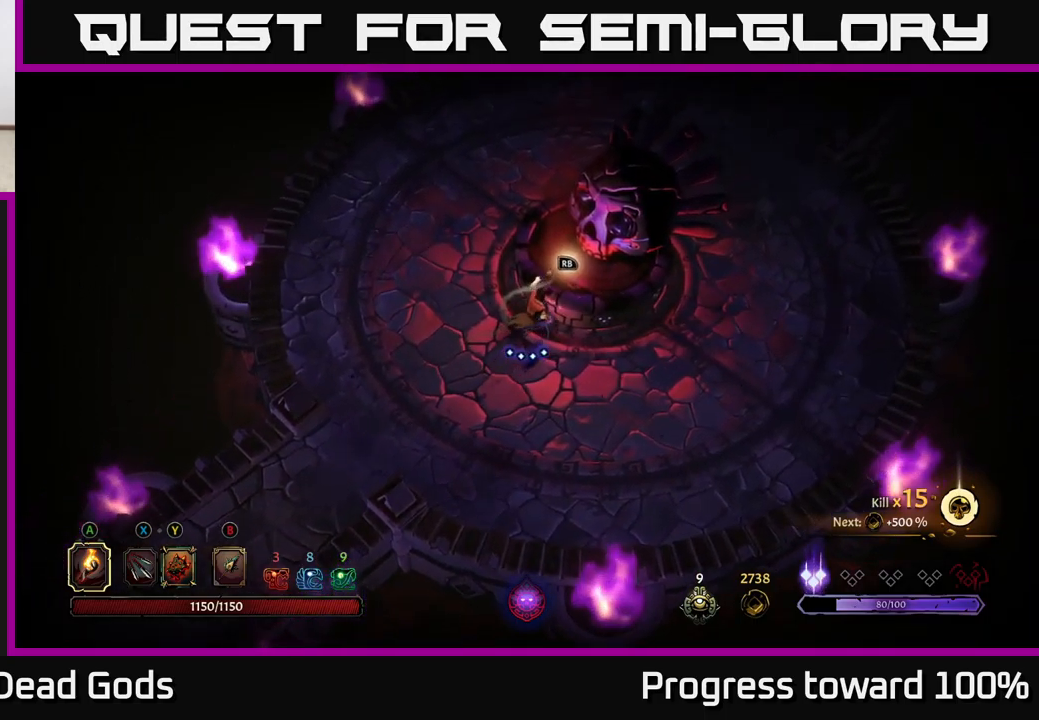
{"buttons": [], "left_stick": "center", "right_stick": "center", "events": [[167, "left_stick", "center"]]}
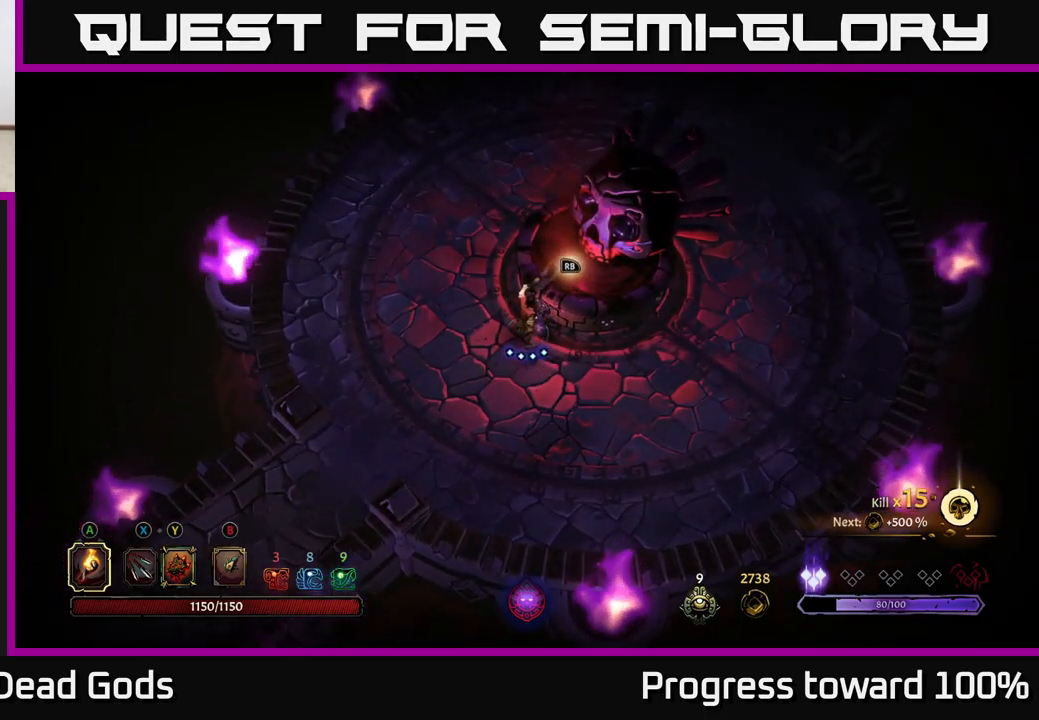
{"buttons": [], "left_stick": "center", "right_stick": "center", "events": [[150, "R1", "down"], [250, "R1", "up"]]}
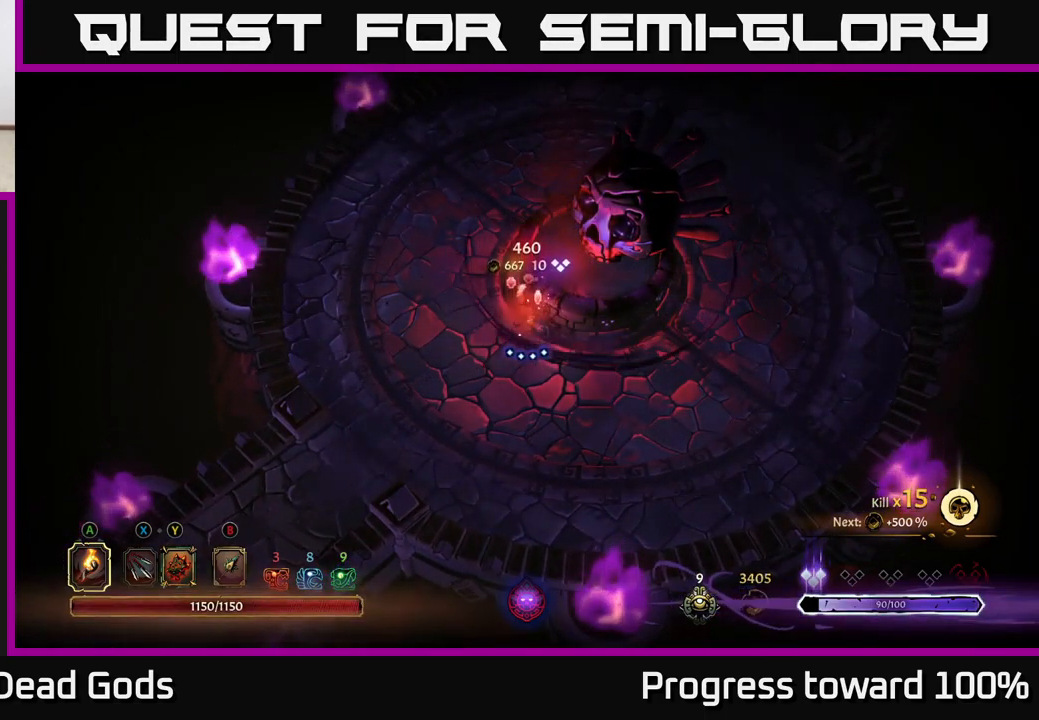
{"buttons": [], "left_stick": "center", "right_stick": "center", "events": []}
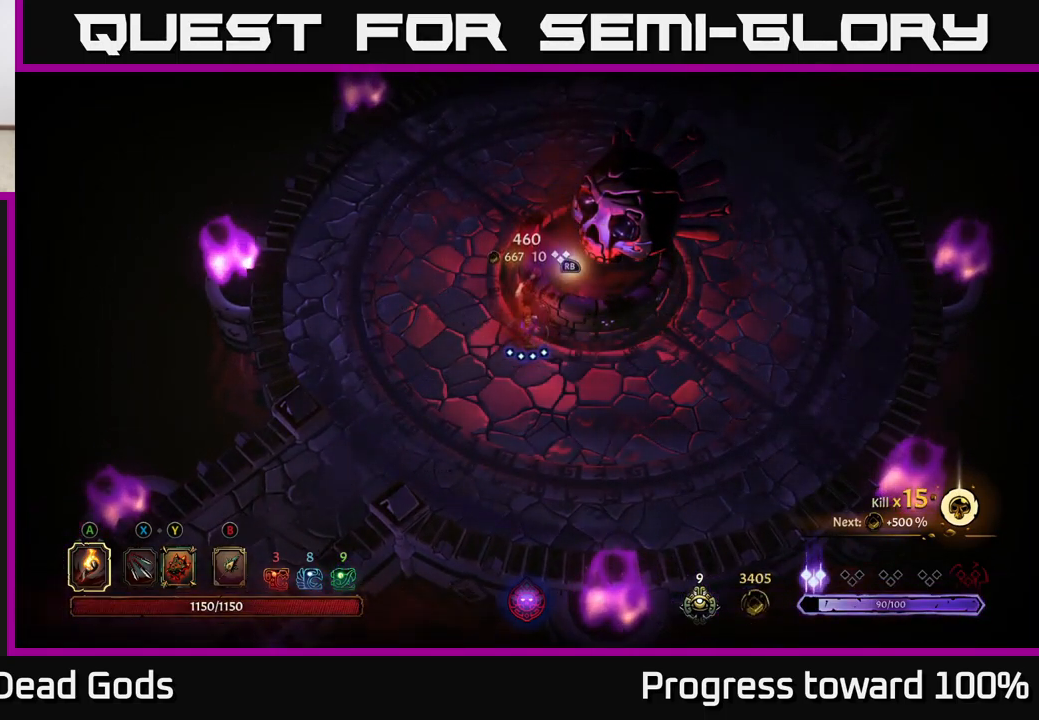
{"buttons": [], "left_stick": "center", "right_stick": "center", "events": []}
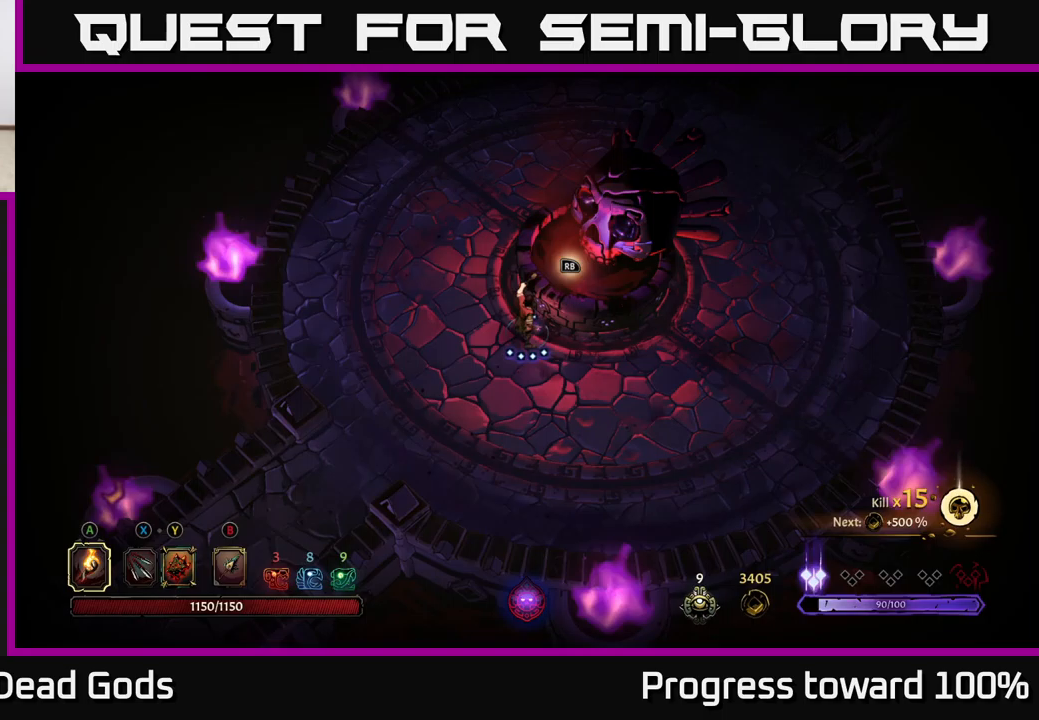
{"buttons": [], "left_stick": "center", "right_stick": "center", "events": []}
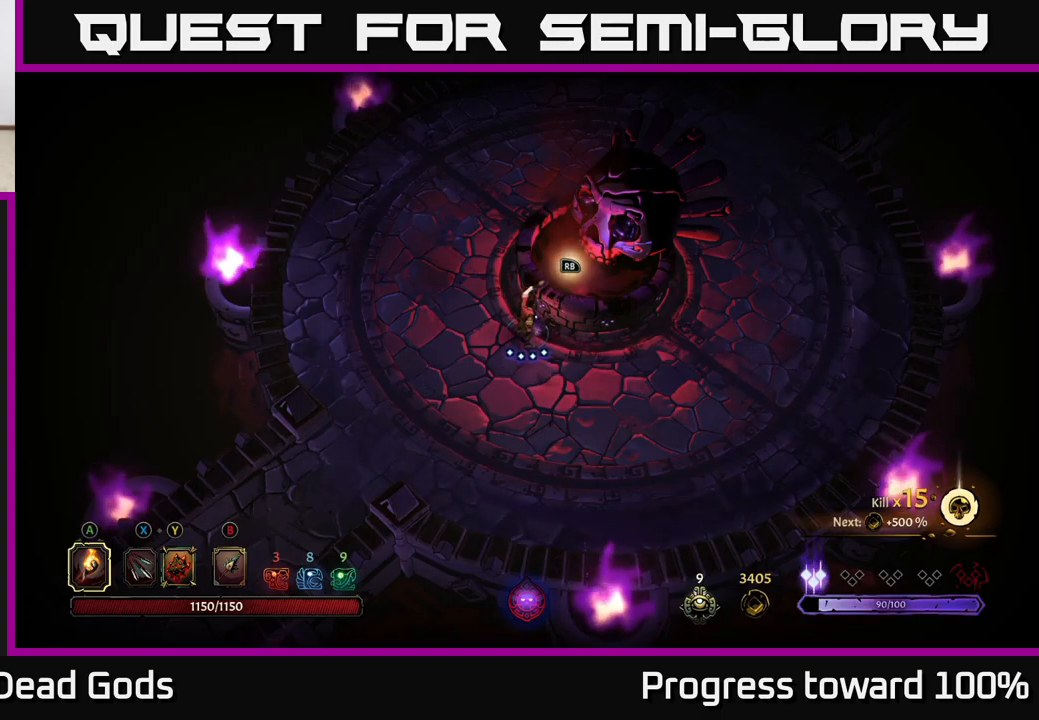
{"buttons": [], "left_stick": "center", "right_stick": "center", "events": []}
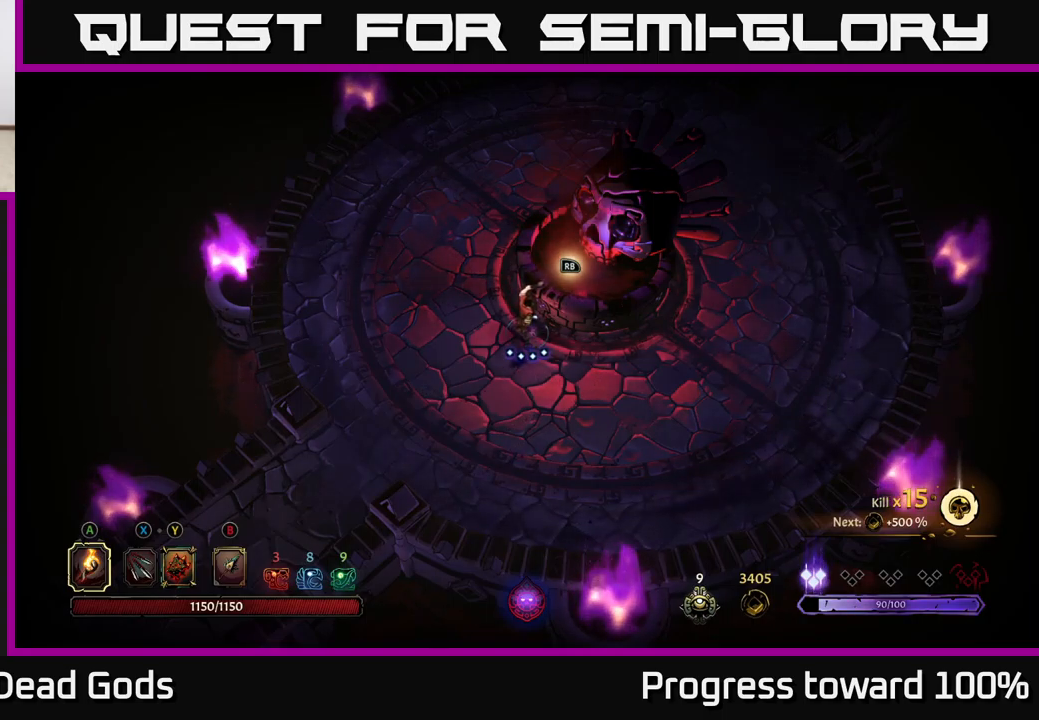
{"buttons": ["R1"], "left_stick": "center", "right_stick": "center", "events": [[483, "R1", "down"]]}
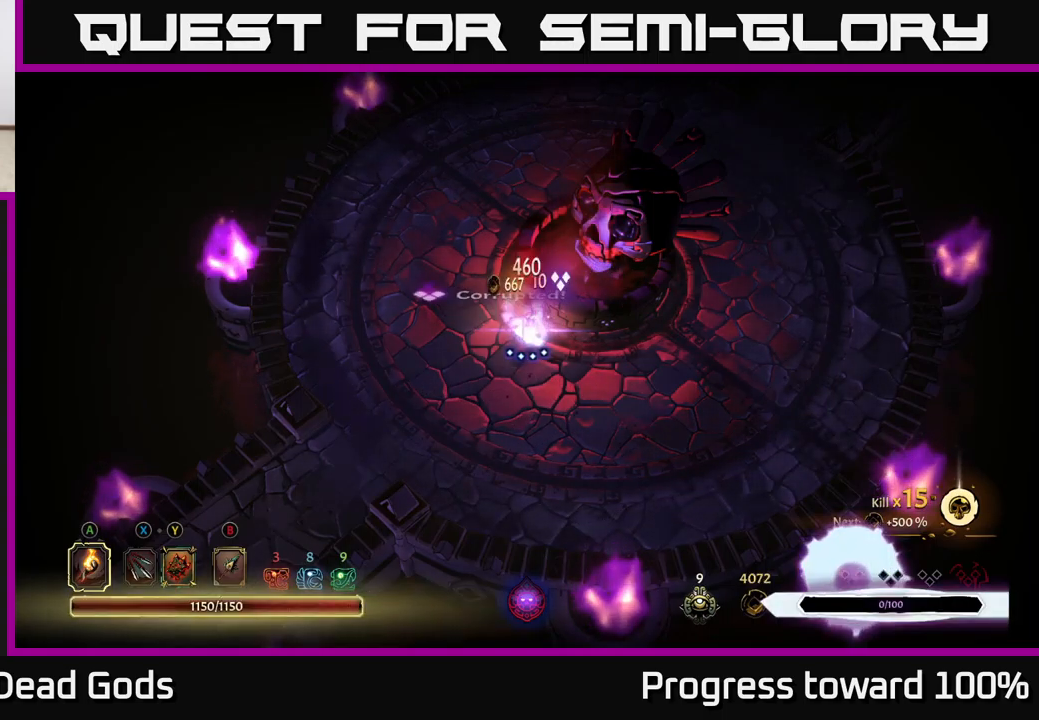
{"buttons": [], "left_stick": "center", "right_stick": "center", "events": [[67, "R1", "up"]]}
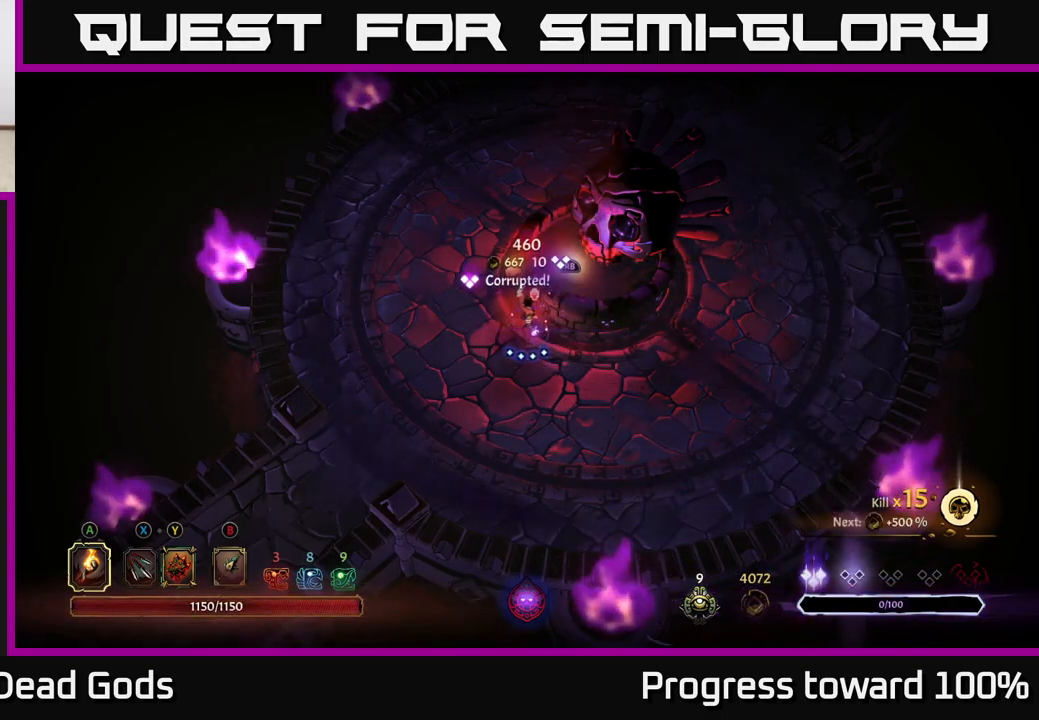
{"buttons": [], "left_stick": "center", "right_stick": "center", "events": [[333, "R1", "down"], [450, "R1", "up"]]}
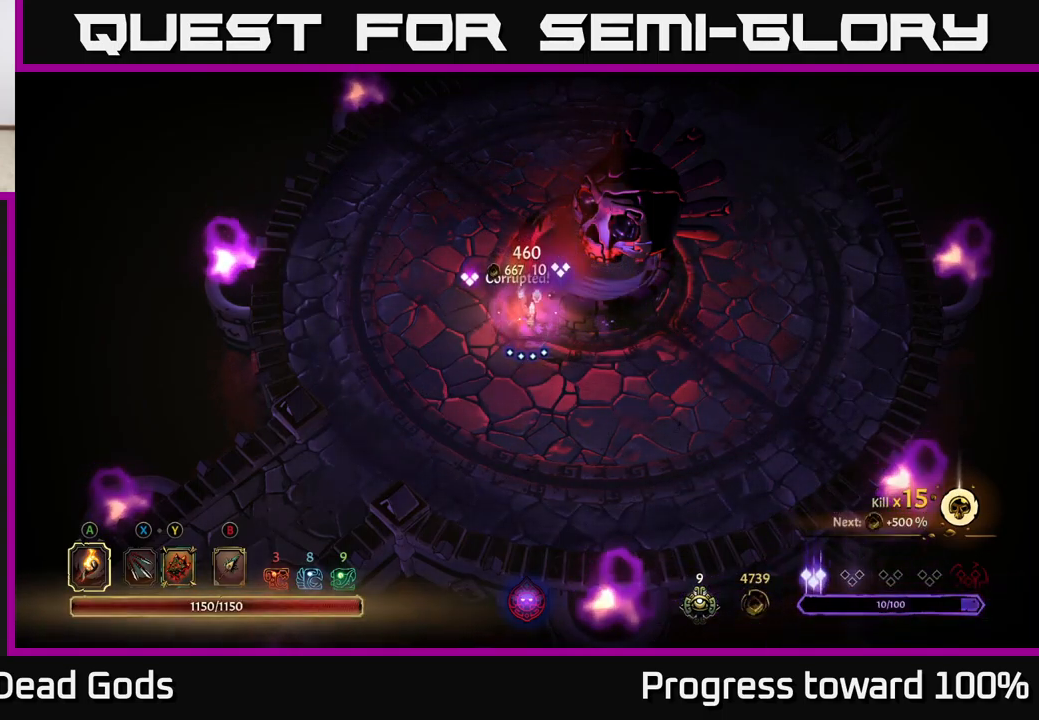
{"buttons": [], "left_stick": "center", "right_stick": "center", "events": [[300, "R1", "down"], [433, "R1", "up"]]}
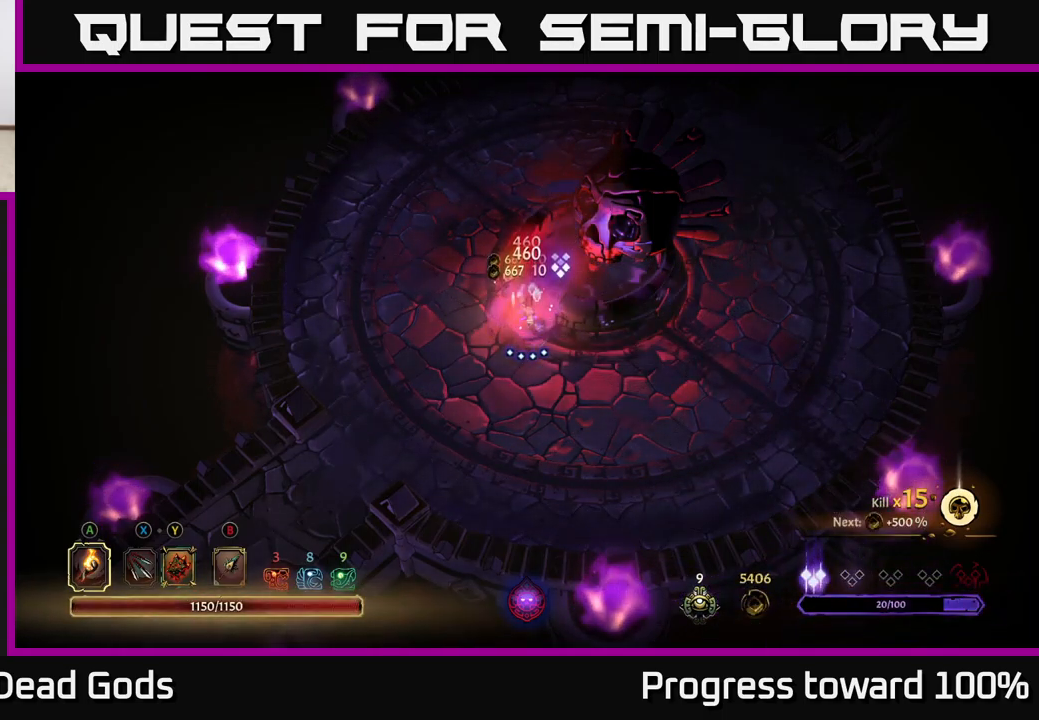
{"buttons": [], "left_stick": "center", "right_stick": "center", "events": [[317, "R1", "down"], [433, "R1", "up"]]}
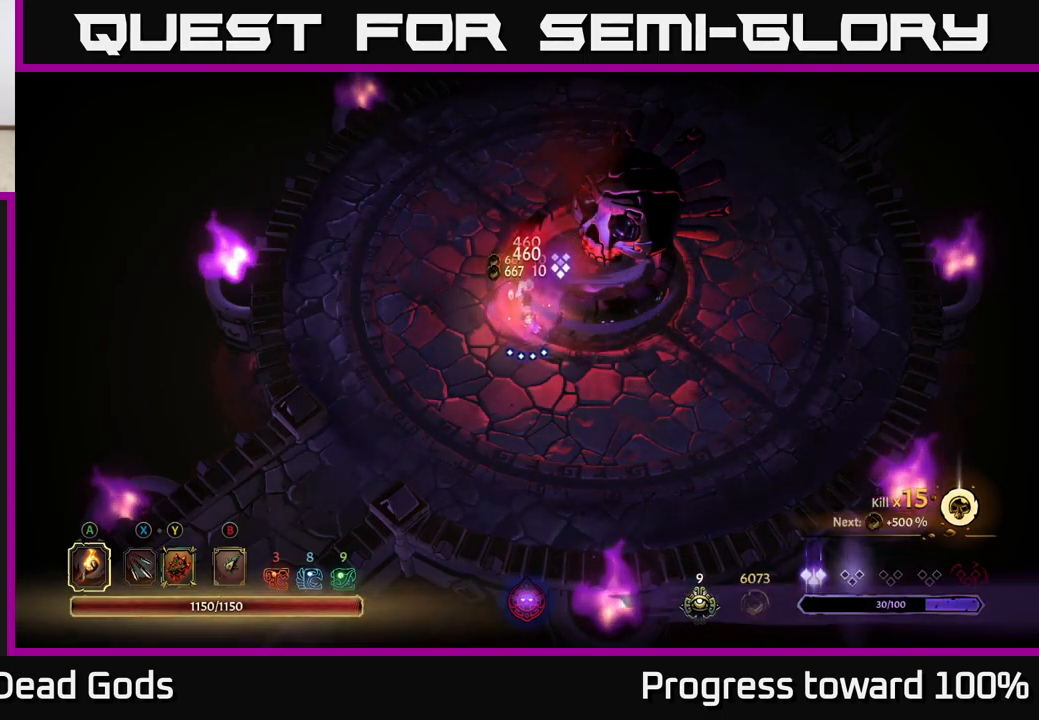
{"buttons": [], "left_stick": "center", "right_stick": "center", "events": [[233, "R1", "down"], [367, "R1", "up"]]}
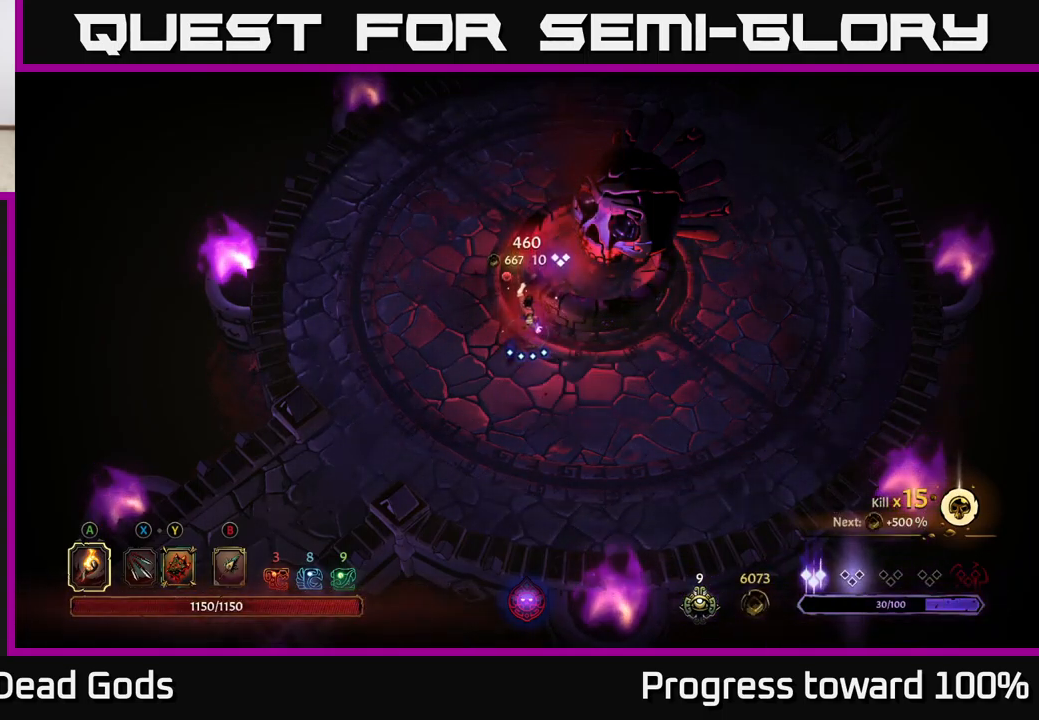
{"buttons": [], "left_stick": "up-left", "right_stick": "center", "events": [[400, "left_stick", "up-left"]]}
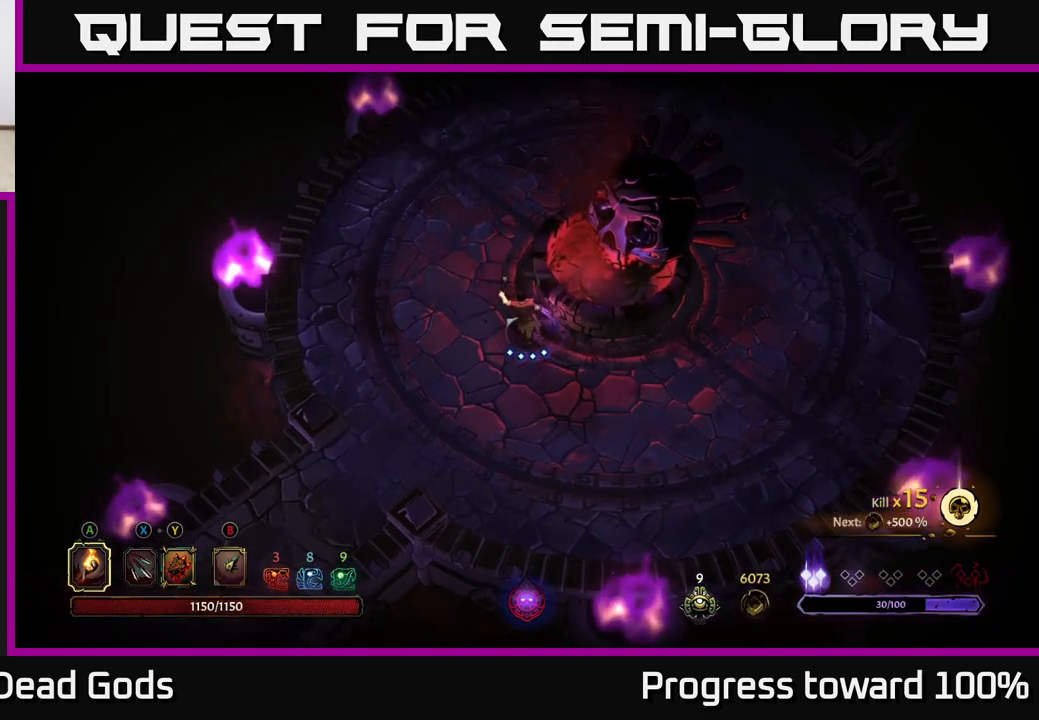
{"buttons": [], "left_stick": "up-right", "right_stick": "center", "events": [[117, "left_stick", "up"], [400, "left_stick", "up-right"]]}
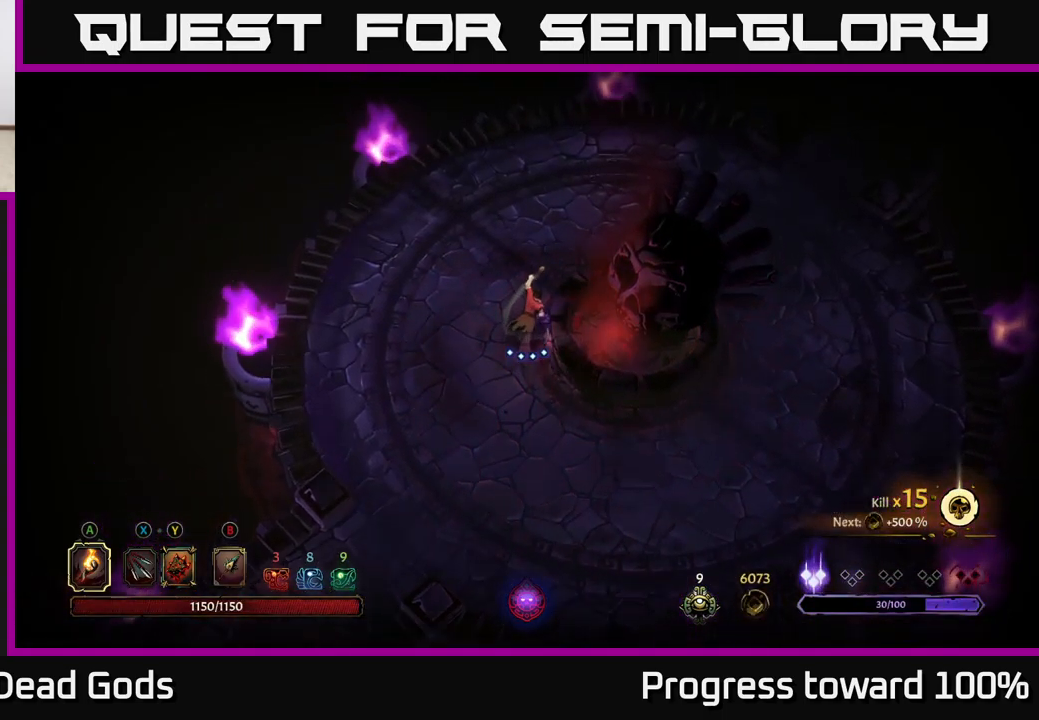
{"buttons": [], "left_stick": "up-right", "right_stick": "center", "events": []}
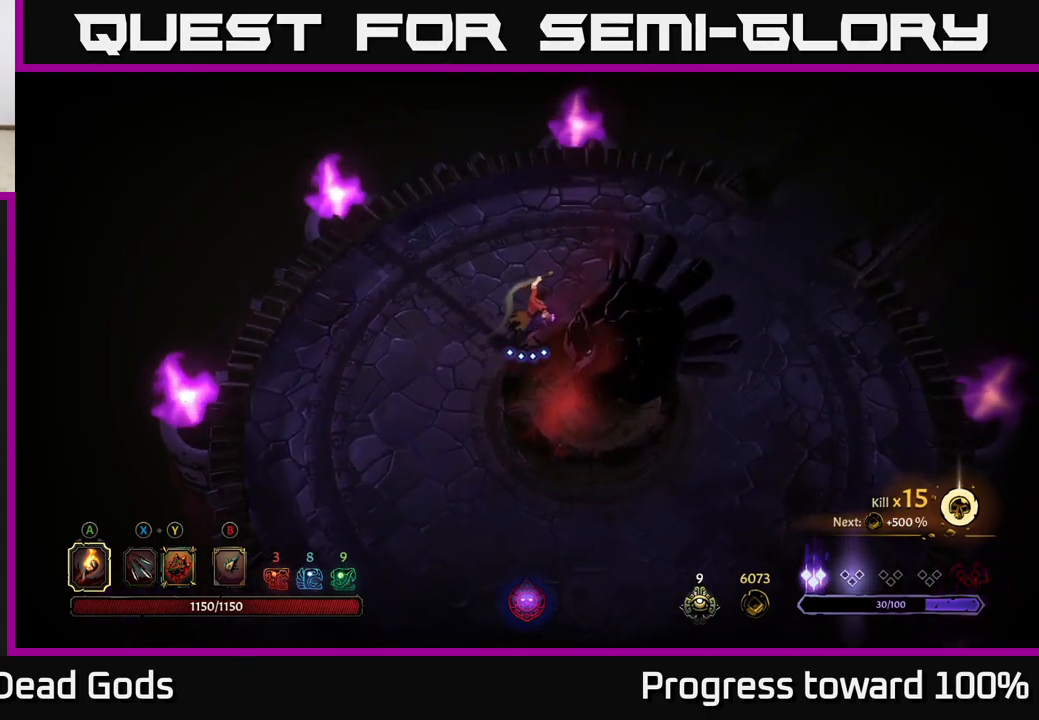
{"buttons": [], "left_stick": "up-right", "right_stick": "center", "events": []}
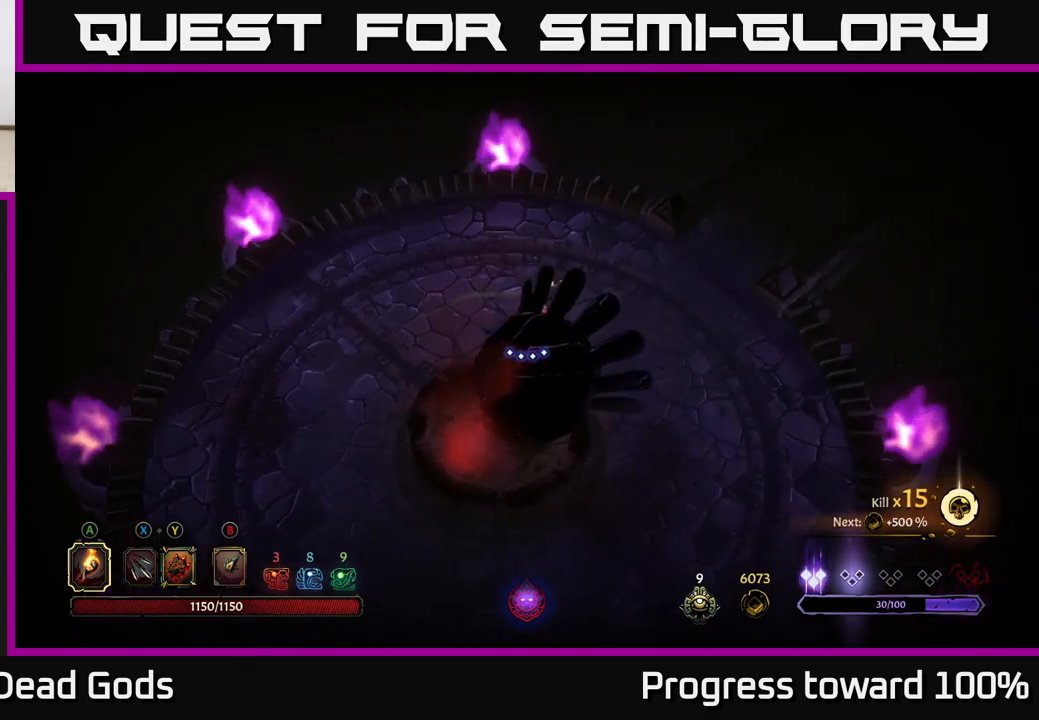
{"buttons": [], "left_stick": "up-right", "right_stick": "center", "events": []}